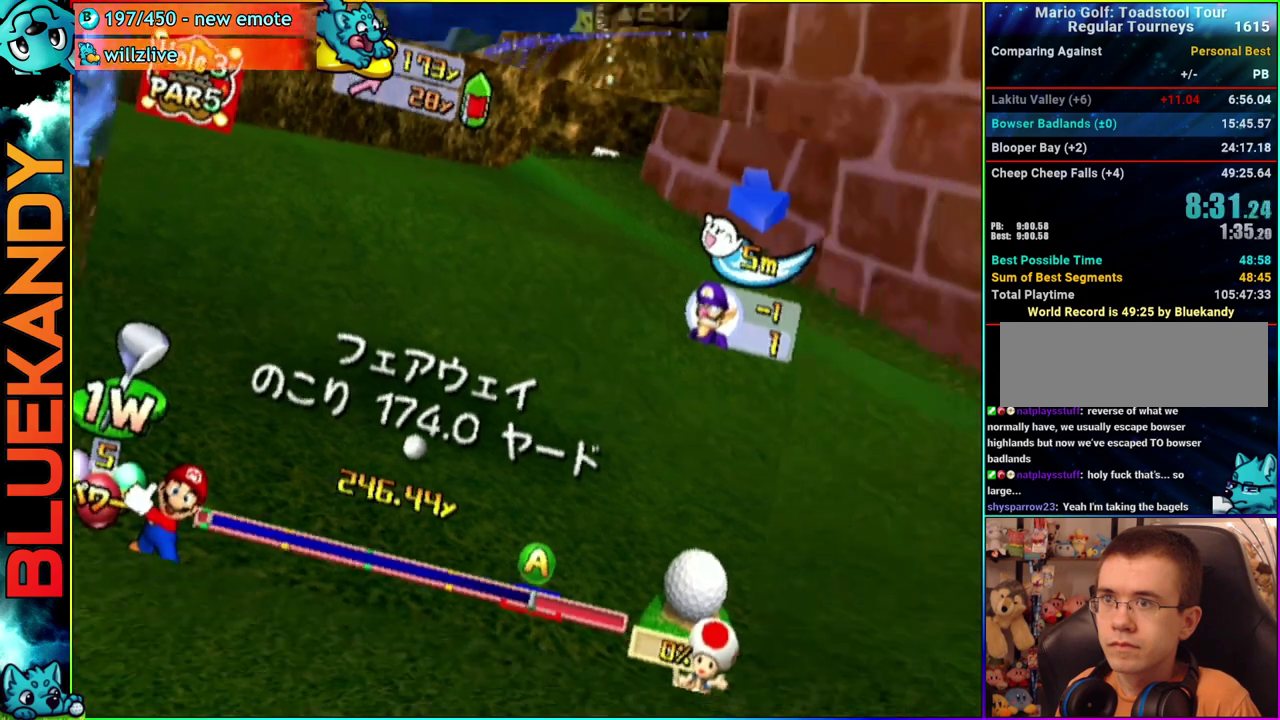
Gameplay with a controller (Nintendo layout); each line is a JSON object with the inputs held at the frame after it. "events" lists button and stick changes between this image and that frame as [ms after this image, input, new state], when the widget could be followed in between. Not read: L3 R3.
{"buttons": ["B"], "left_stick": "left", "right_stick": "center", "events": [[267, "left_stick", "left"], [300, "DPAD_LEFT", "up"], [333, "DPAD_DOWN", "up"], [483, "B", "down"]]}
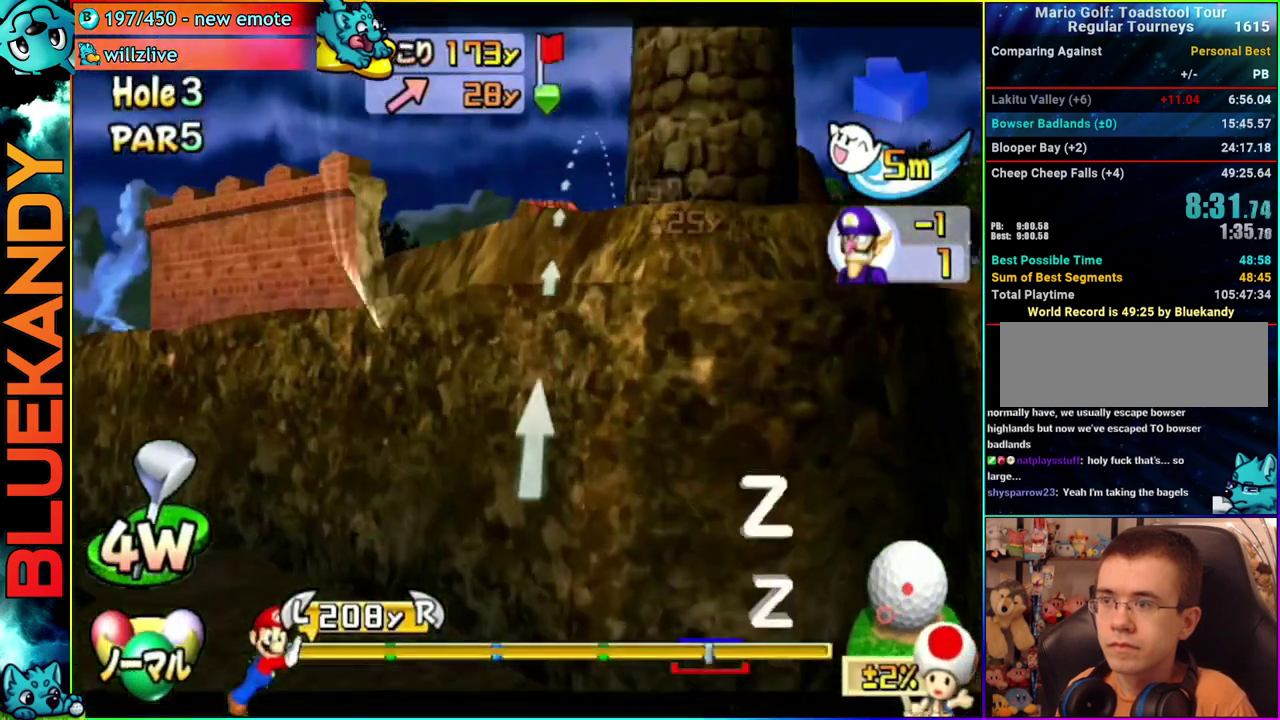
{"buttons": [], "left_stick": "down", "right_stick": "center", "events": [[100, "B", "up"], [217, "left_stick", "center"], [350, "right_stick", "up"], [450, "left_stick", "down"], [500, "right_stick", "center"]]}
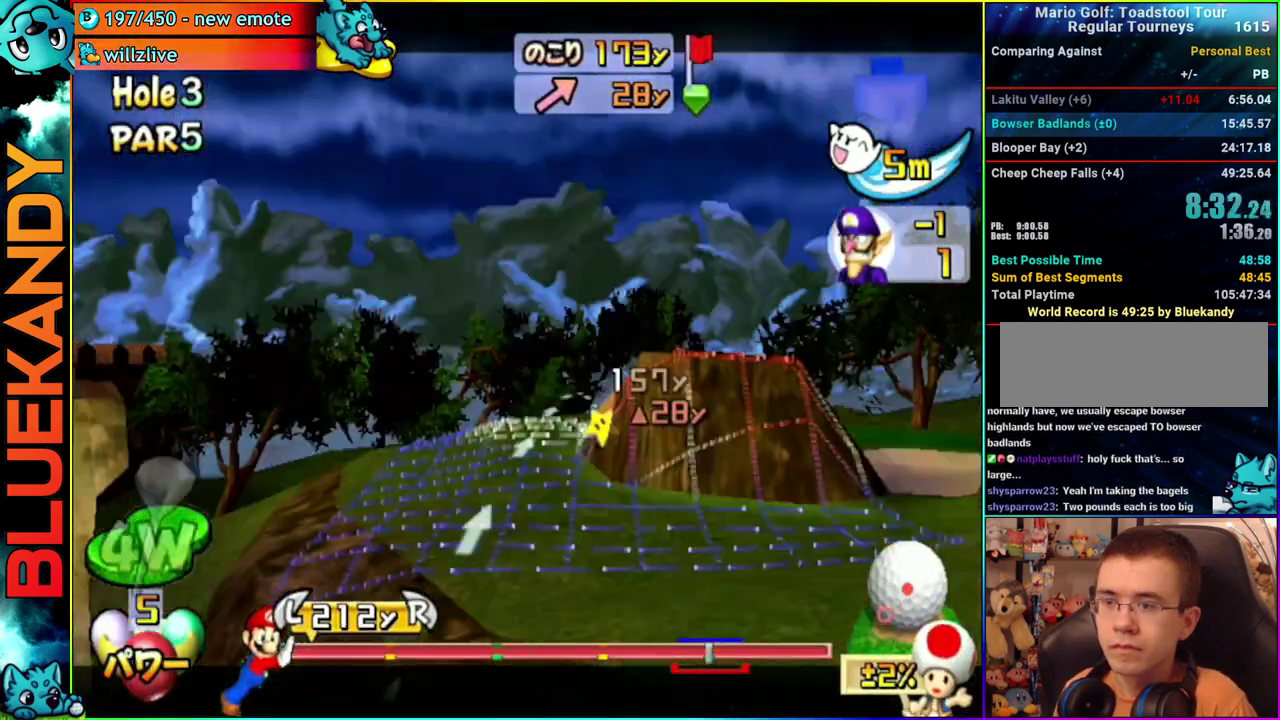
{"buttons": [], "left_stick": "center", "right_stick": "center", "events": [[33, "left_stick", "center"], [367, "left_stick", "up"], [500, "left_stick", "center"]]}
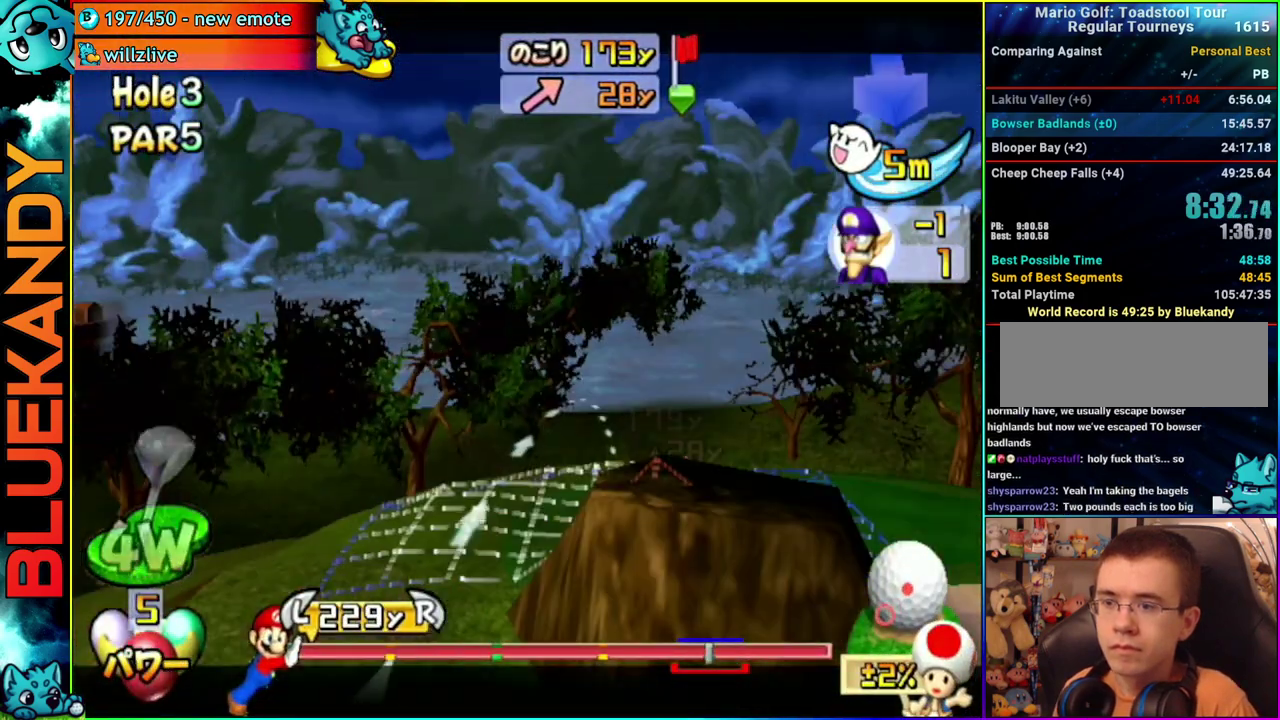
{"buttons": [], "left_stick": "down-left", "right_stick": "center", "events": [[100, "A", "down"], [200, "A", "up"], [267, "A", "down"], [317, "left_stick", "down"], [367, "left_stick", "down-left"], [383, "A", "up"]]}
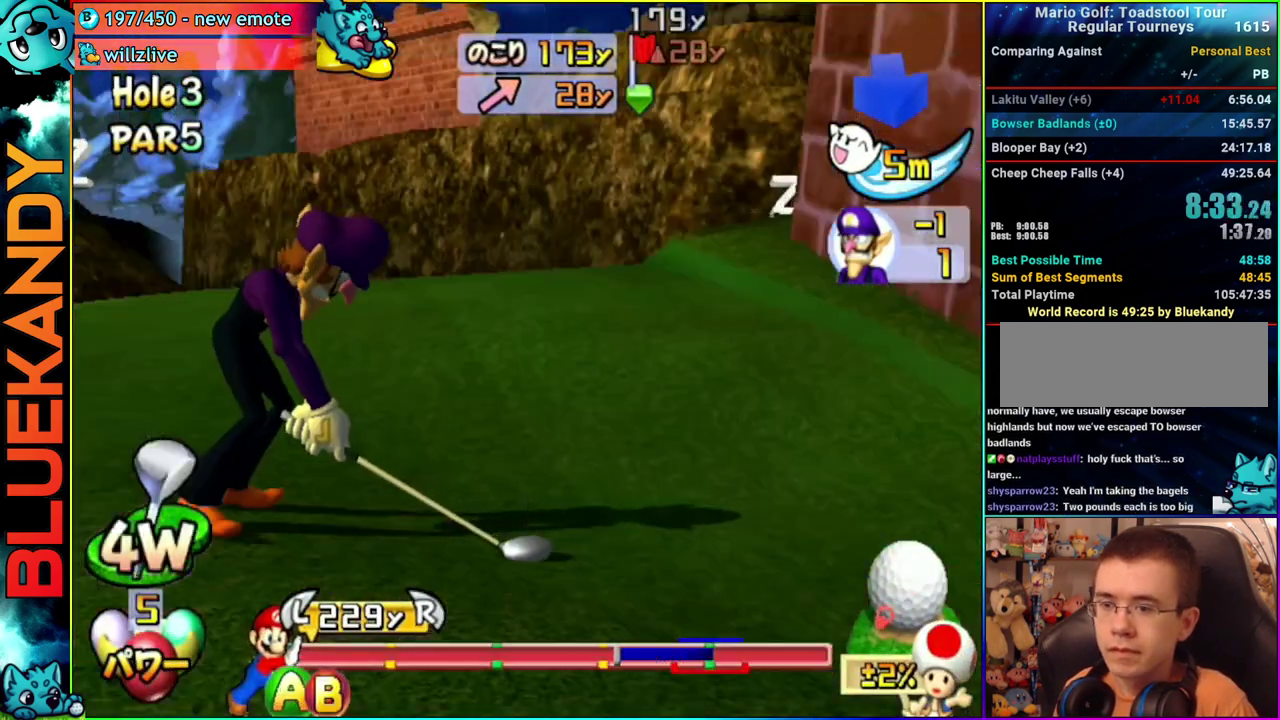
{"buttons": [], "left_stick": "down-left", "right_stick": "center", "events": []}
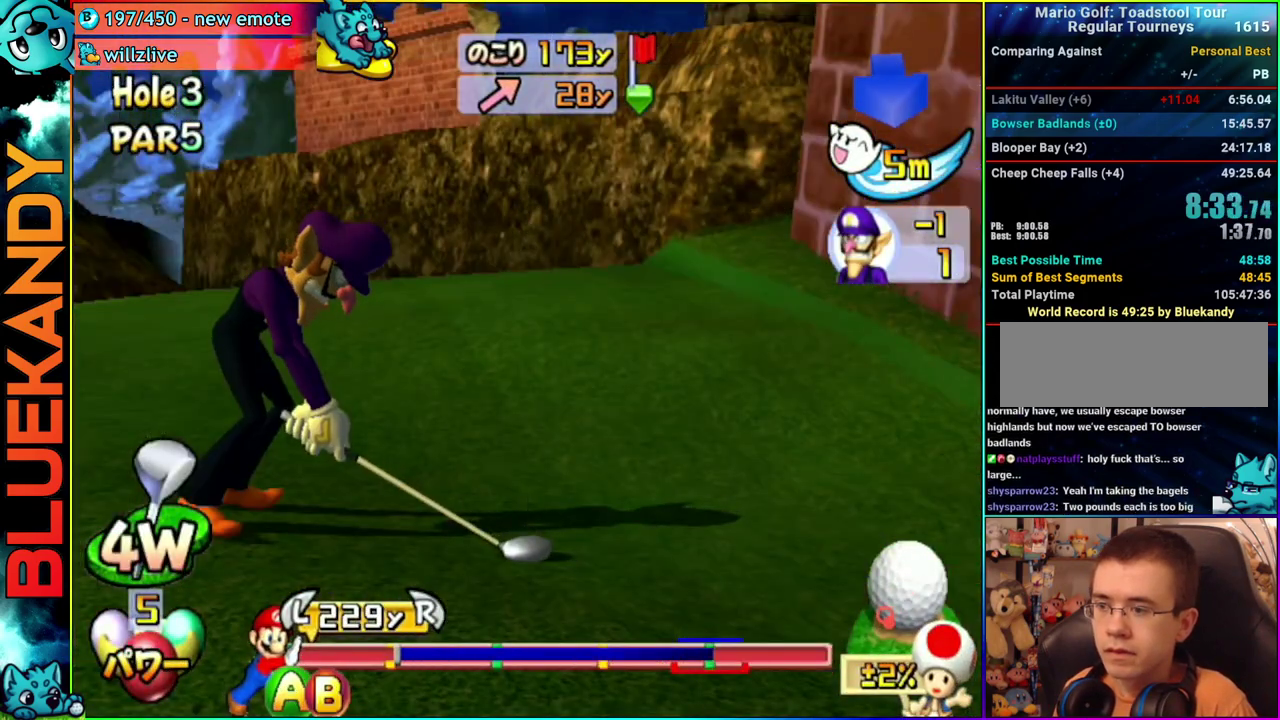
{"buttons": [], "left_stick": "down", "right_stick": "center", "events": [[183, "B", "down"], [267, "left_stick", "down"], [333, "B", "up"]]}
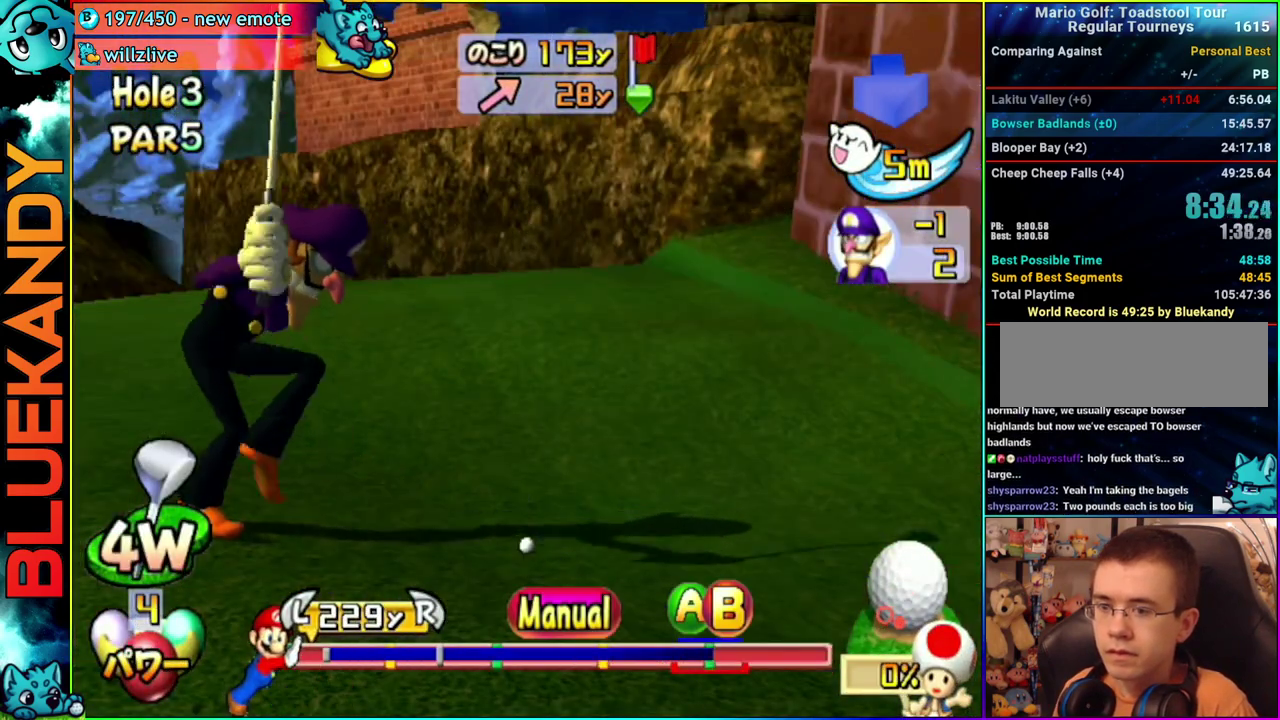
{"buttons": [], "left_stick": "down", "right_stick": "center", "events": []}
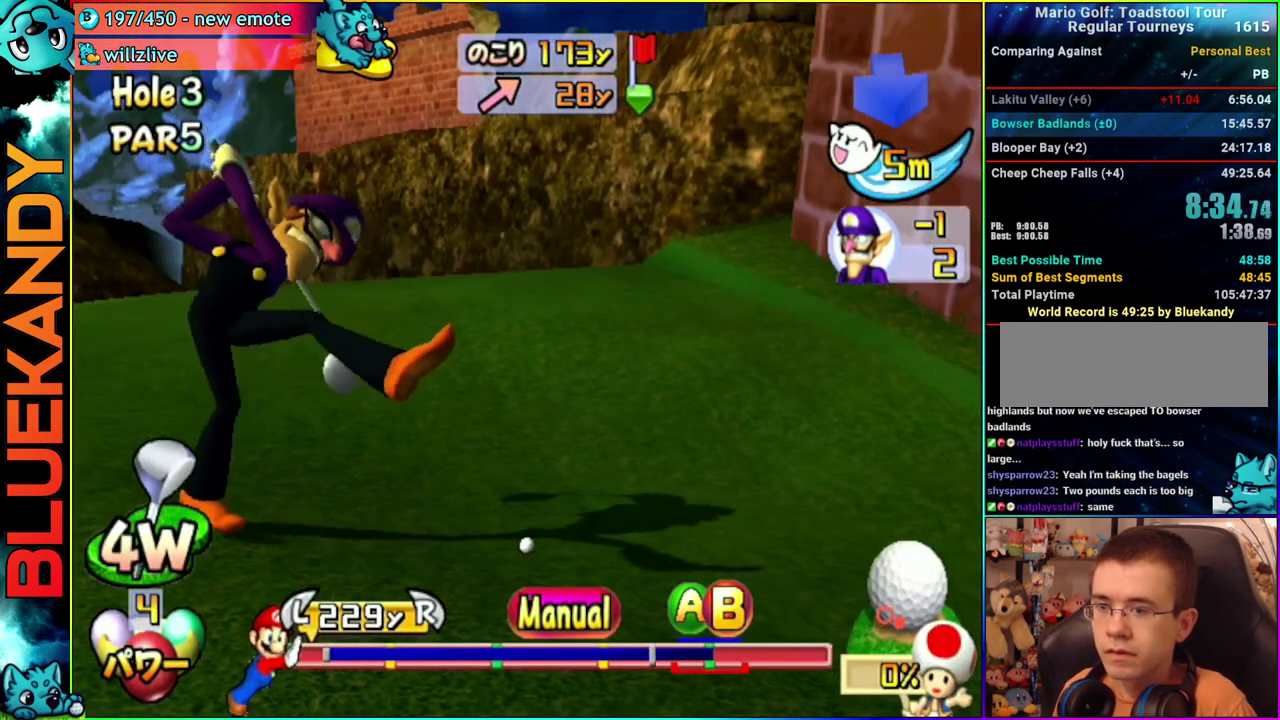
{"buttons": ["A"], "left_stick": "down-left", "right_stick": "center", "events": [[117, "left_stick", "down-left"], [150, "B", "down"], [183, "A", "down"], [283, "B", "up"]]}
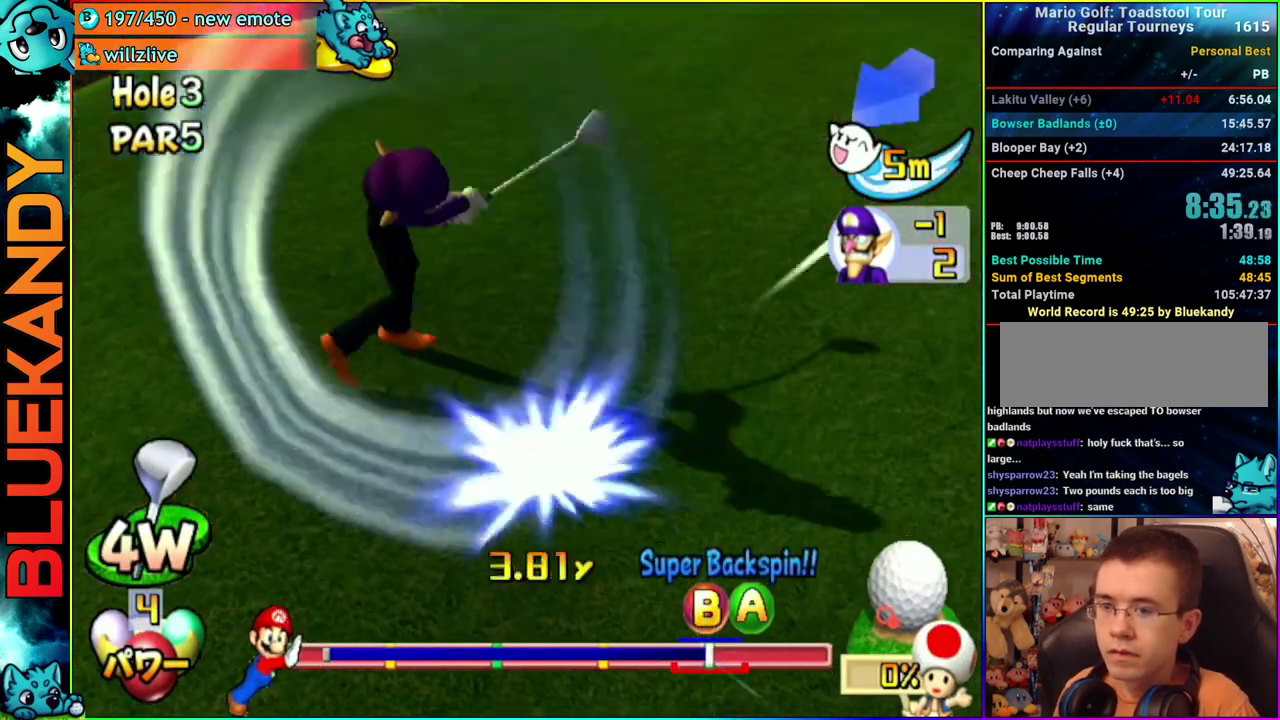
{"buttons": [], "left_stick": "center", "right_stick": "center", "events": [[83, "left_stick", "down"], [150, "left_stick", "center"], [400, "A", "up"]]}
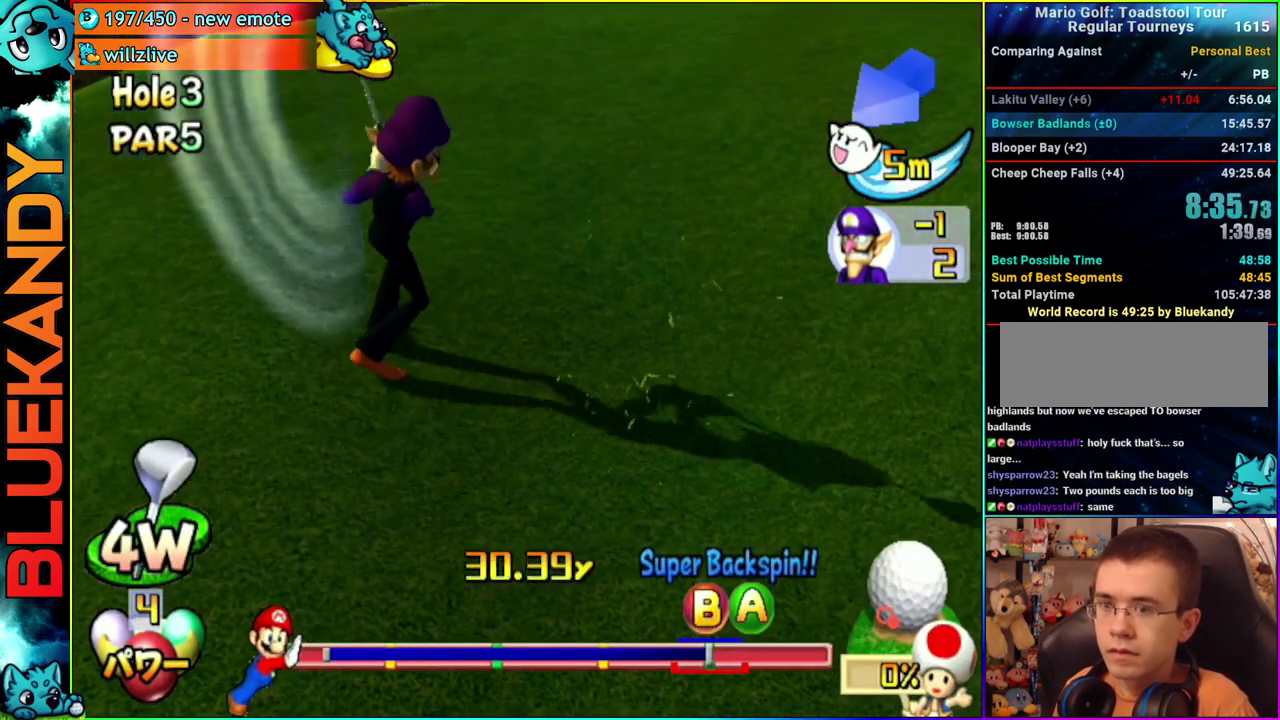
{"buttons": [], "left_stick": "center", "right_stick": "center", "events": []}
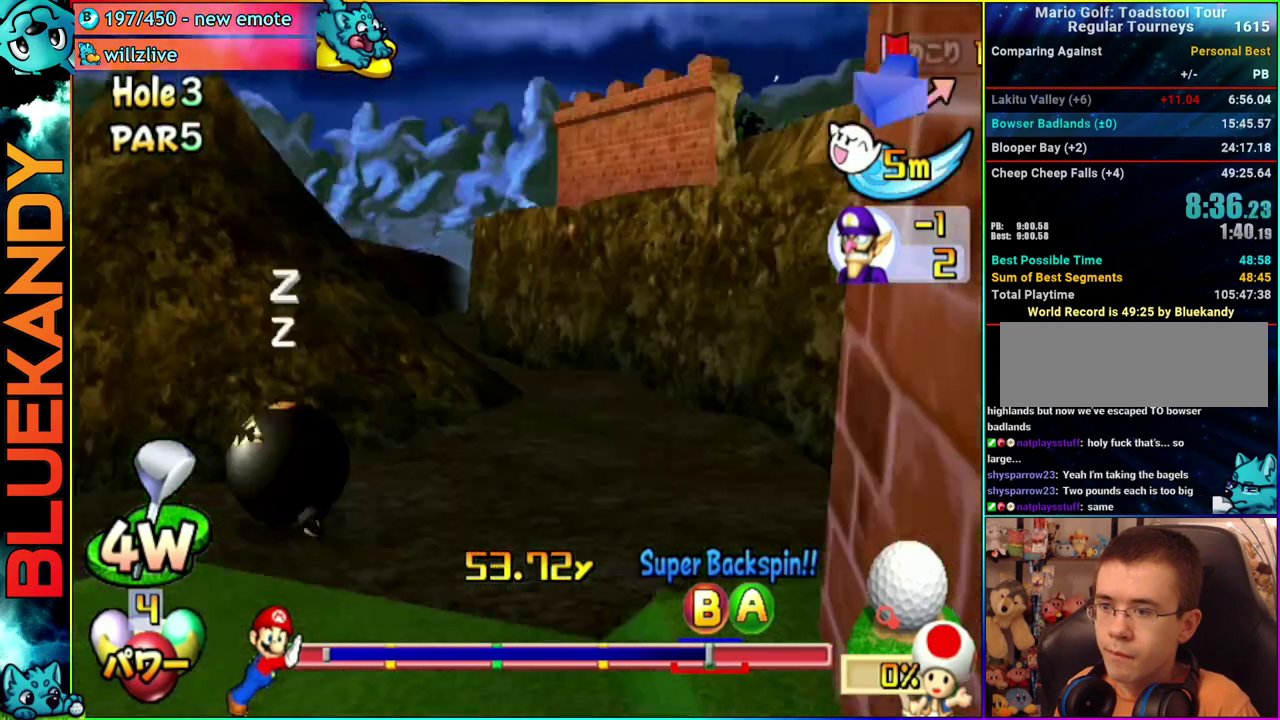
{"buttons": [], "left_stick": "center", "right_stick": "center", "events": []}
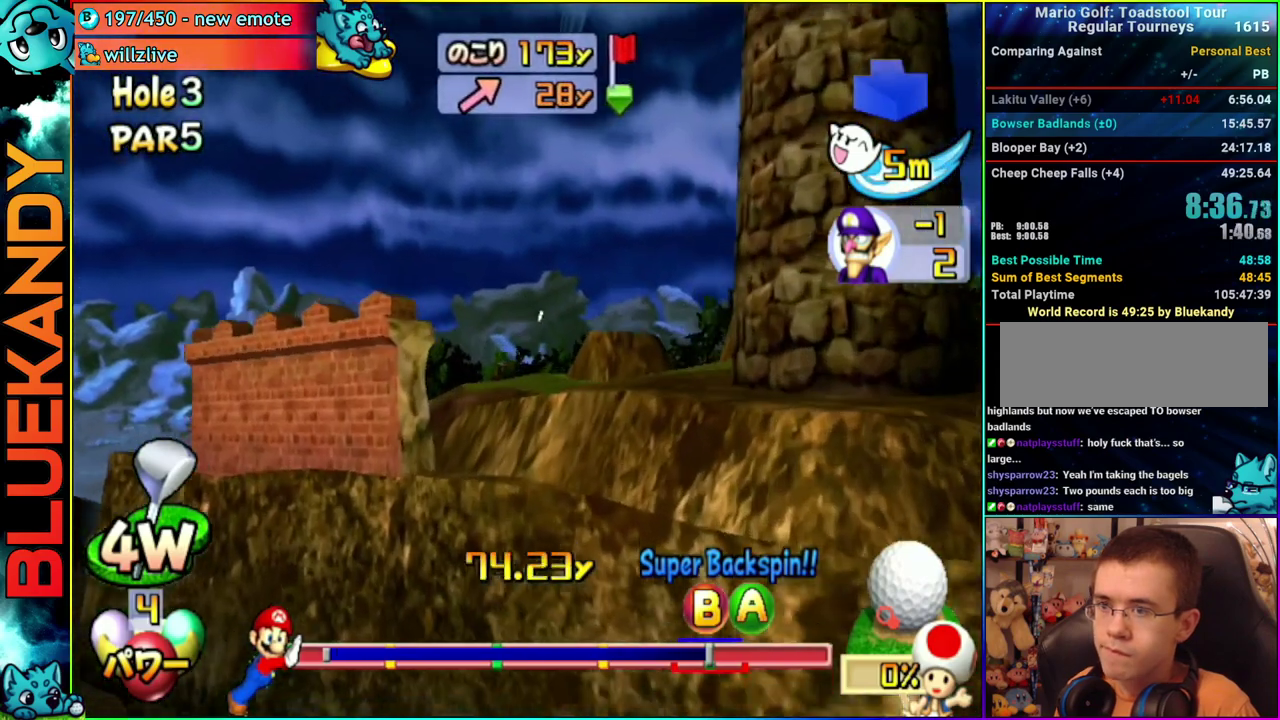
{"buttons": [], "left_stick": "center", "right_stick": "center", "events": []}
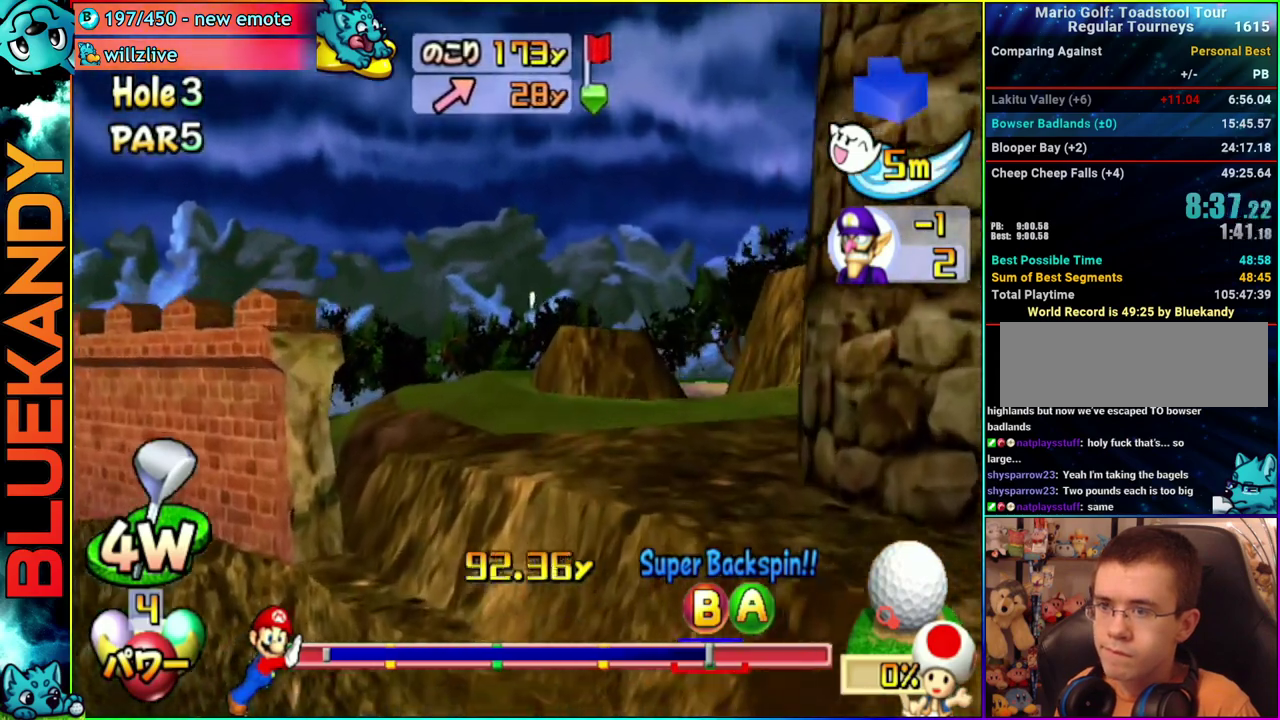
{"buttons": [], "left_stick": "center", "right_stick": "center", "events": []}
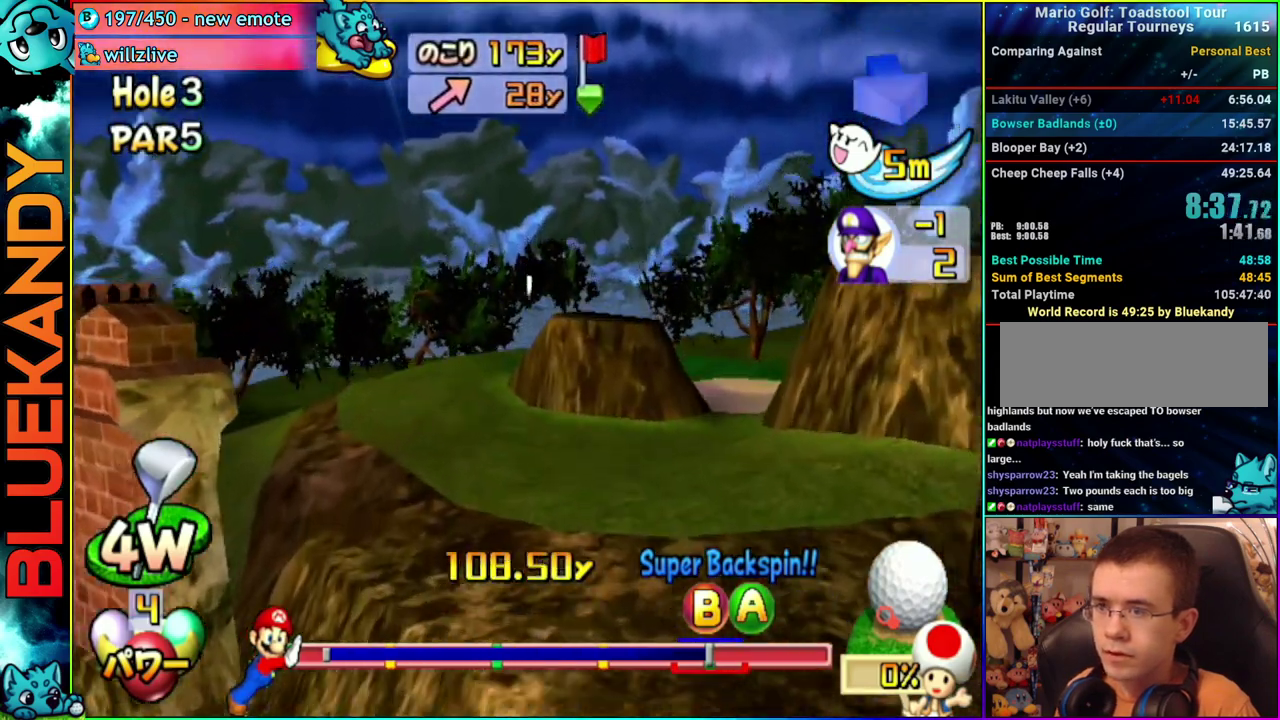
{"buttons": [], "left_stick": "center", "right_stick": "center", "events": []}
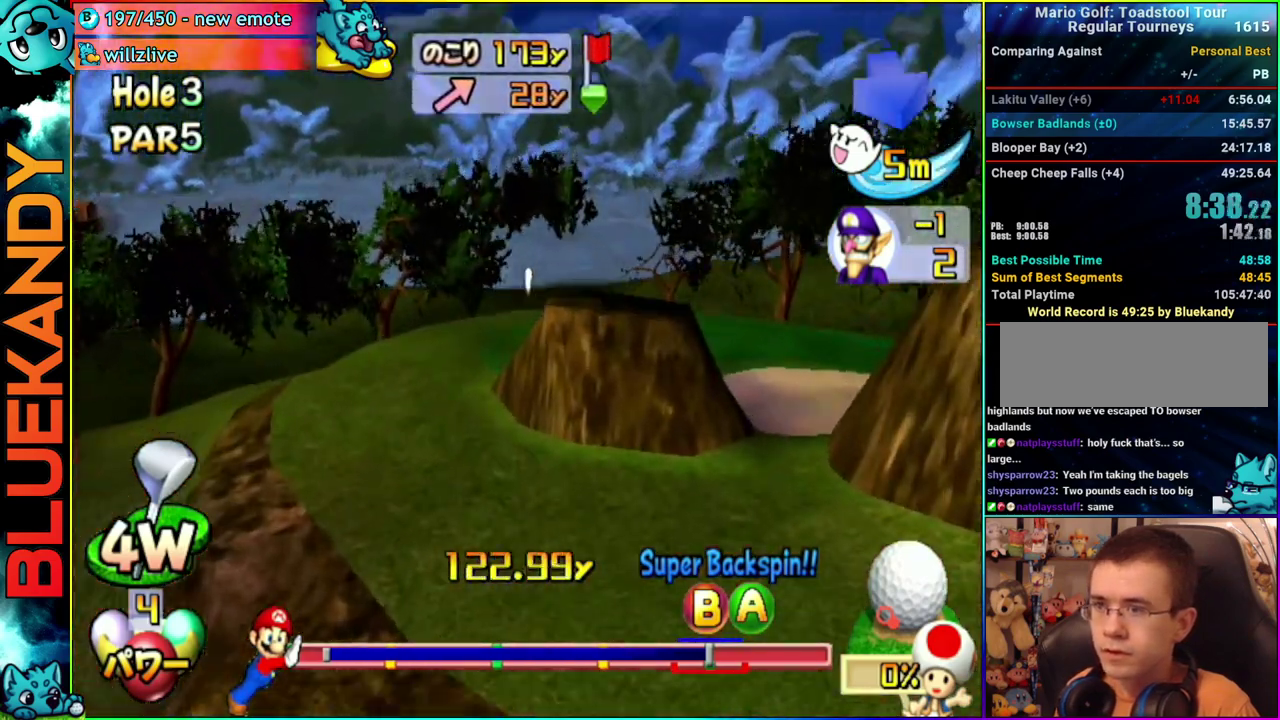
{"buttons": [], "left_stick": "center", "right_stick": "center", "events": []}
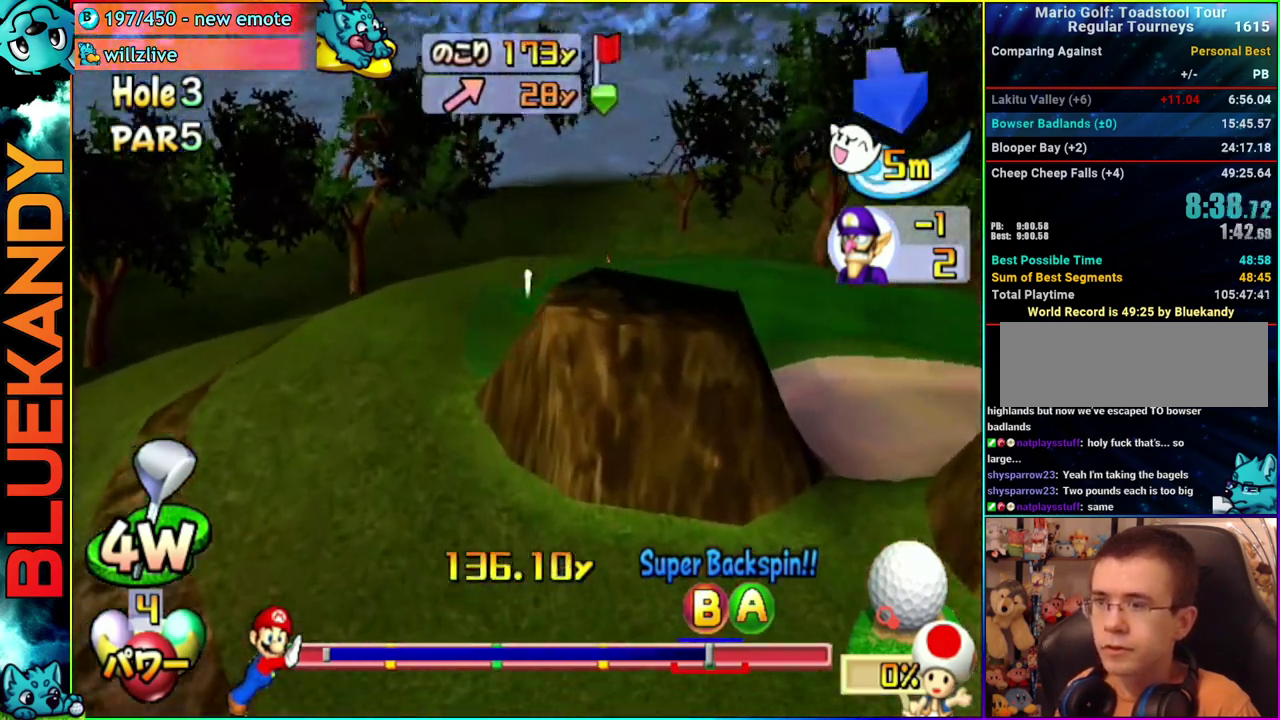
{"buttons": ["A"], "left_stick": "center", "right_stick": "center", "events": [[167, "A", "down"]]}
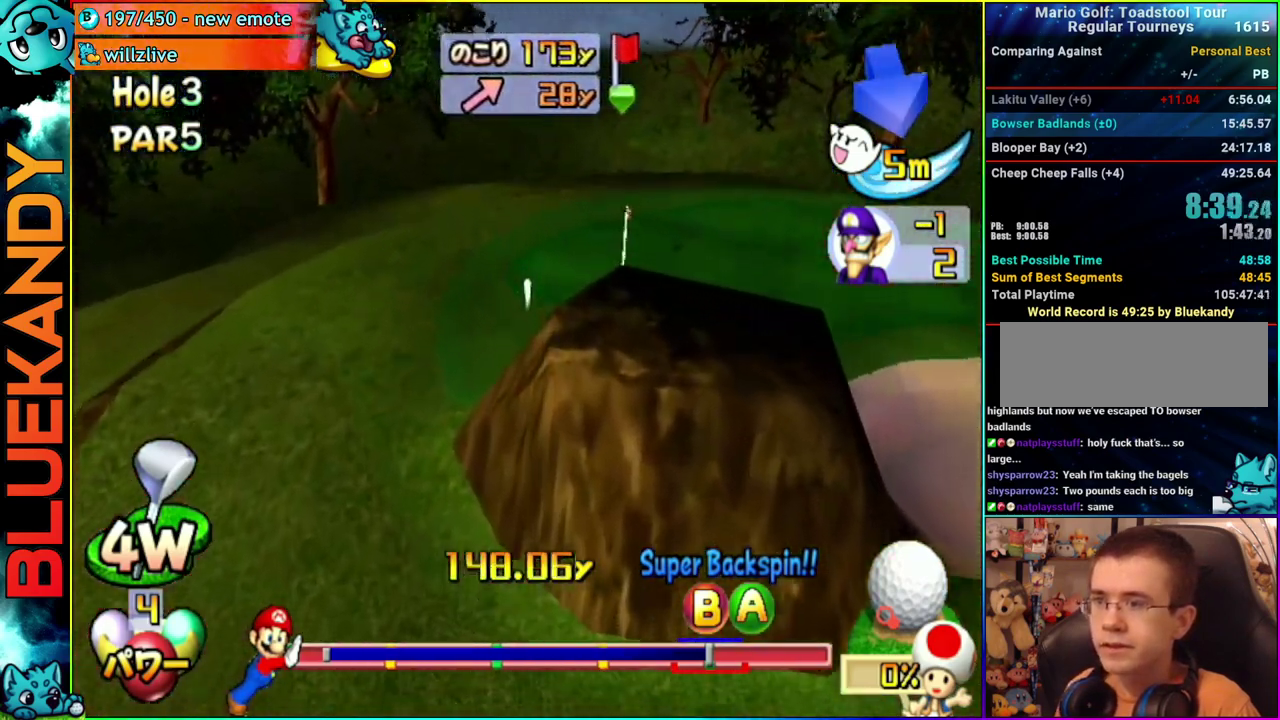
{"buttons": ["A"], "left_stick": "center", "right_stick": "center", "events": []}
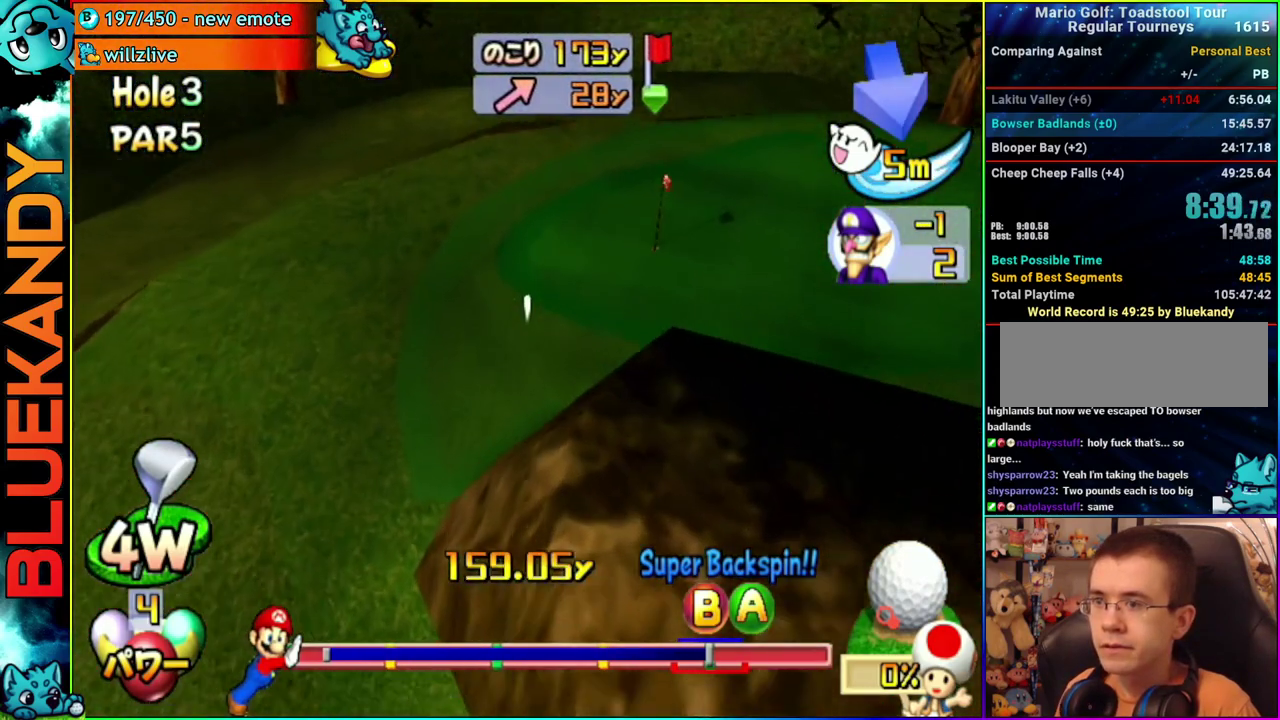
{"buttons": ["A"], "left_stick": "center", "right_stick": "center", "events": []}
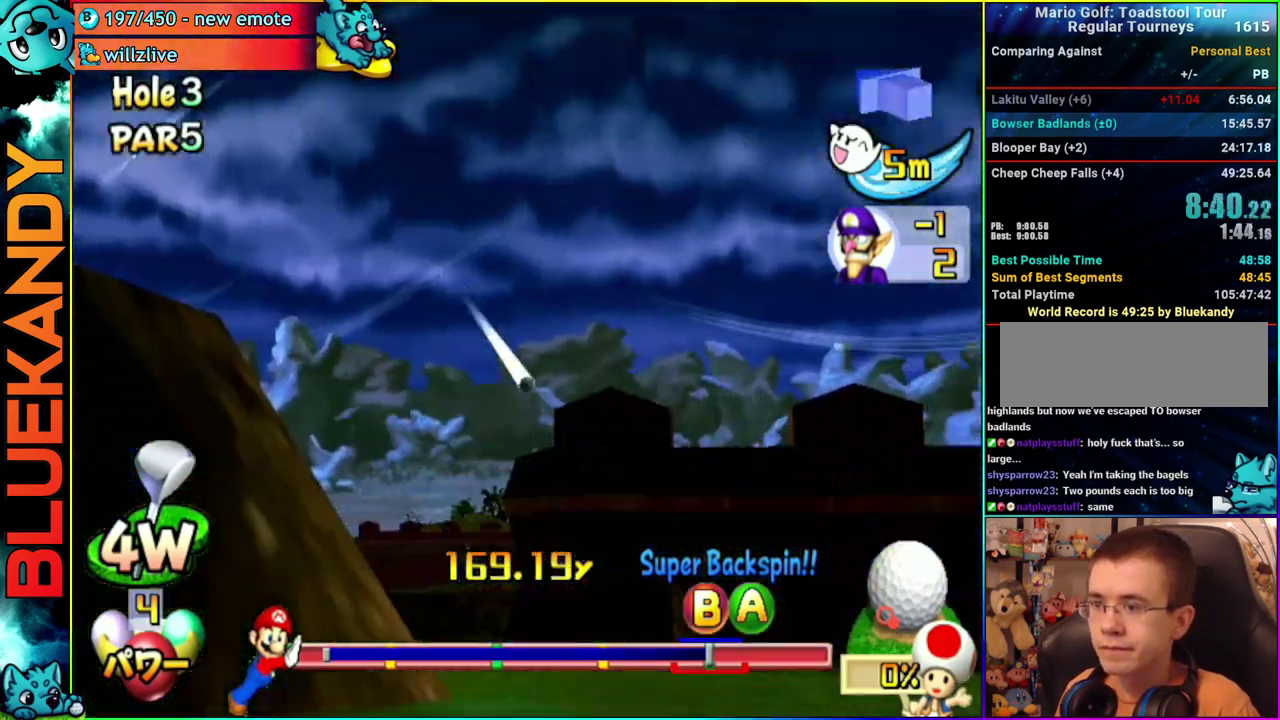
{"buttons": ["A"], "left_stick": "down-left", "right_stick": "center", "events": [[150, "left_stick", "left"], [350, "left_stick", "down-left"]]}
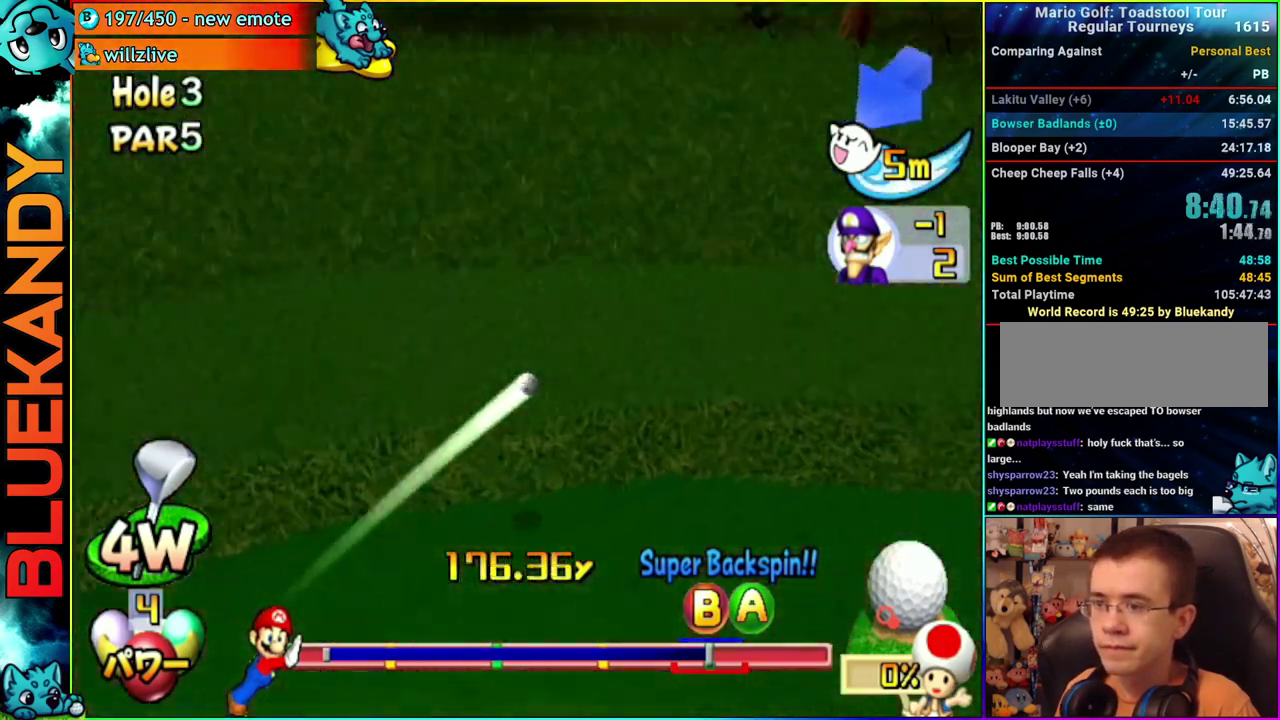
{"buttons": ["A"], "left_stick": "center", "right_stick": "center", "events": [[83, "left_stick", "center"]]}
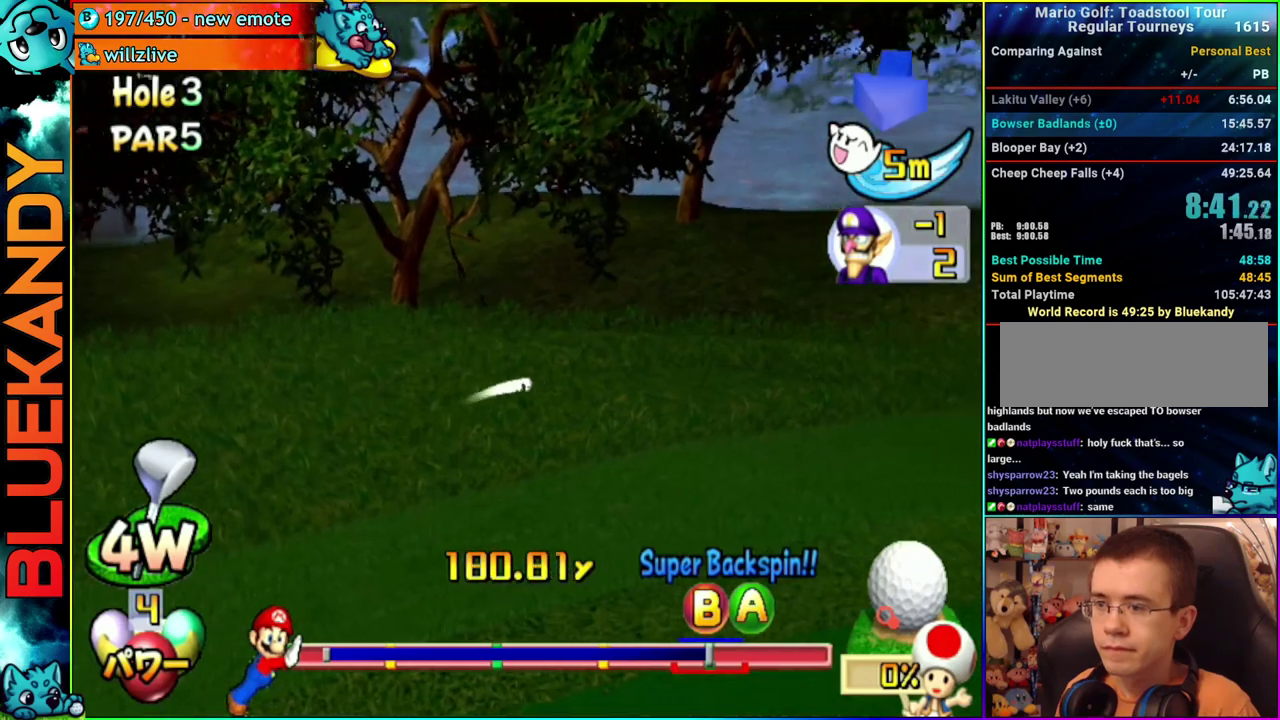
{"buttons": ["A"], "left_stick": "center", "right_stick": "center", "events": []}
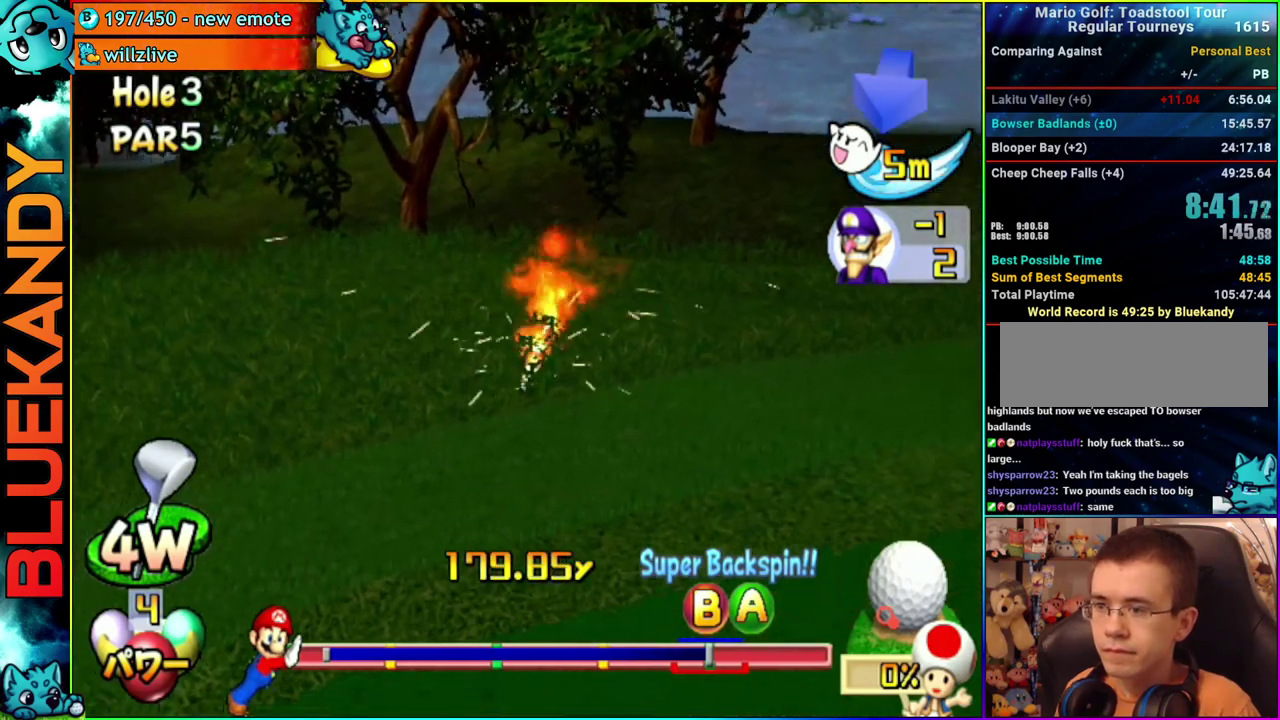
{"buttons": ["A"], "left_stick": "center", "right_stick": "center", "events": []}
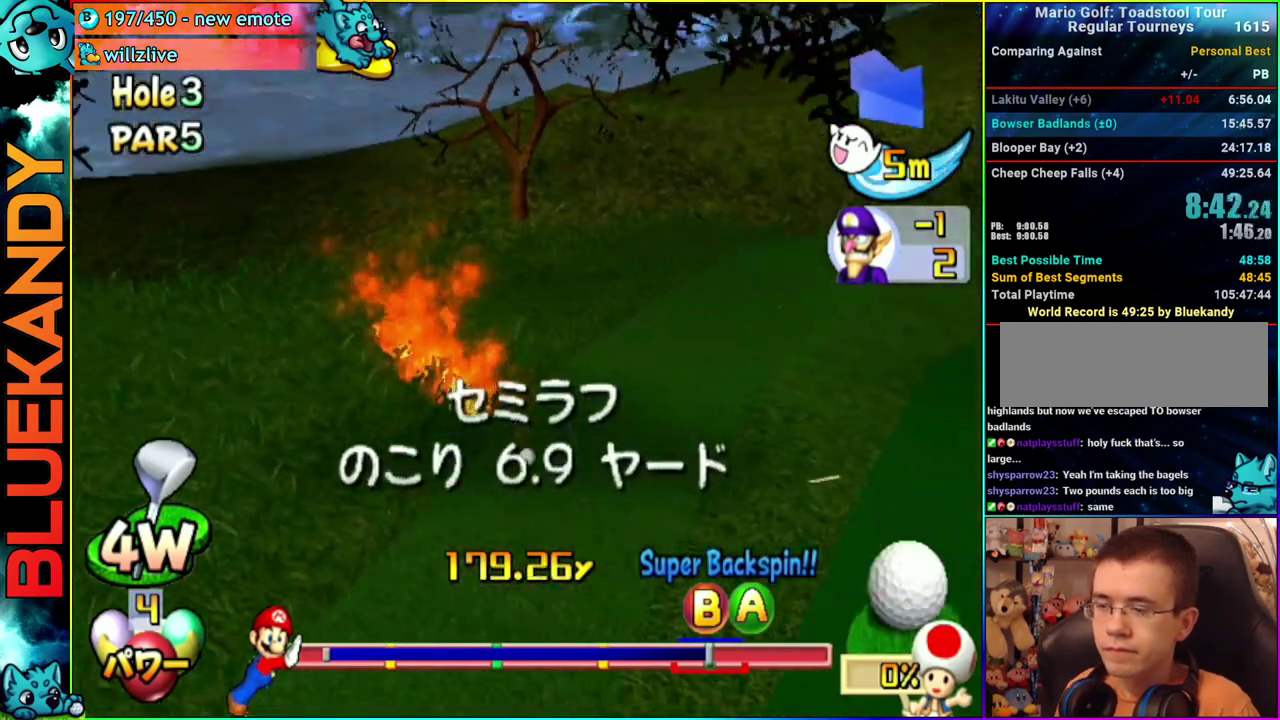
{"buttons": [], "left_stick": "center", "right_stick": "center", "events": [[200, "A", "up"]]}
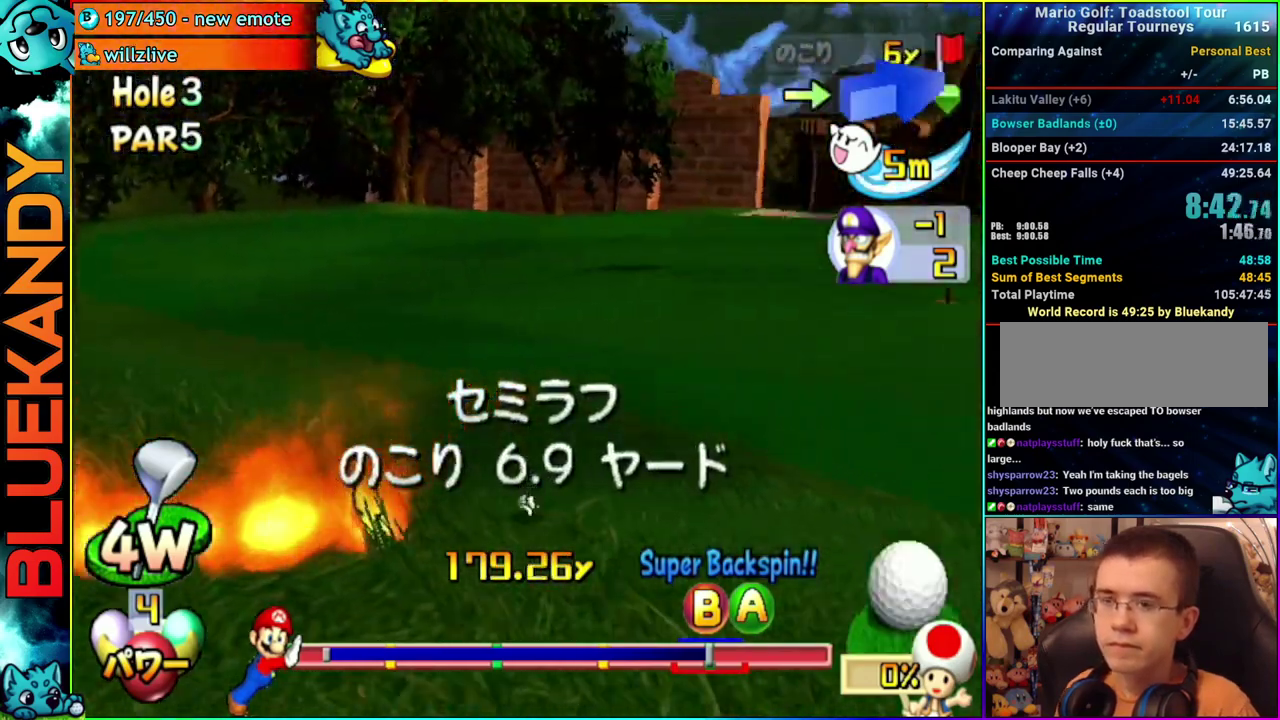
{"buttons": [], "left_stick": "center", "right_stick": "center", "events": []}
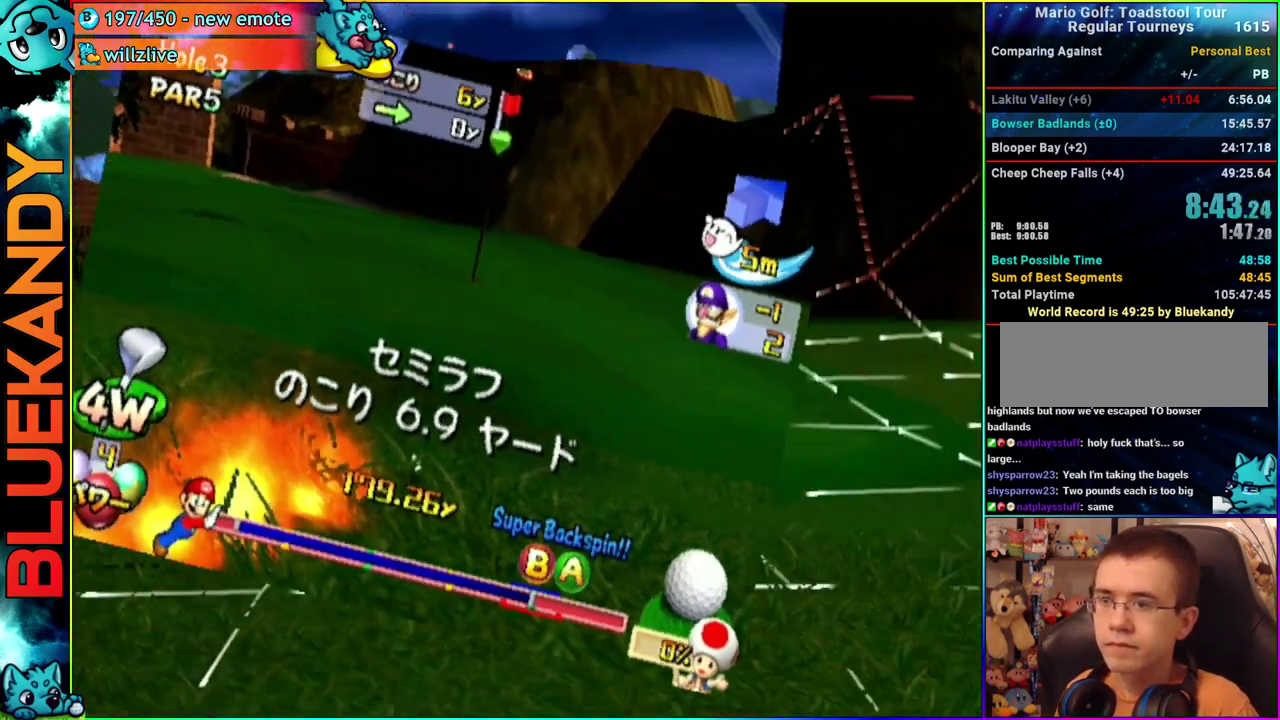
{"buttons": ["A"], "left_stick": "center", "right_stick": "center", "events": [[133, "left_stick", "left"], [283, "left_stick", "center"], [417, "A", "down"]]}
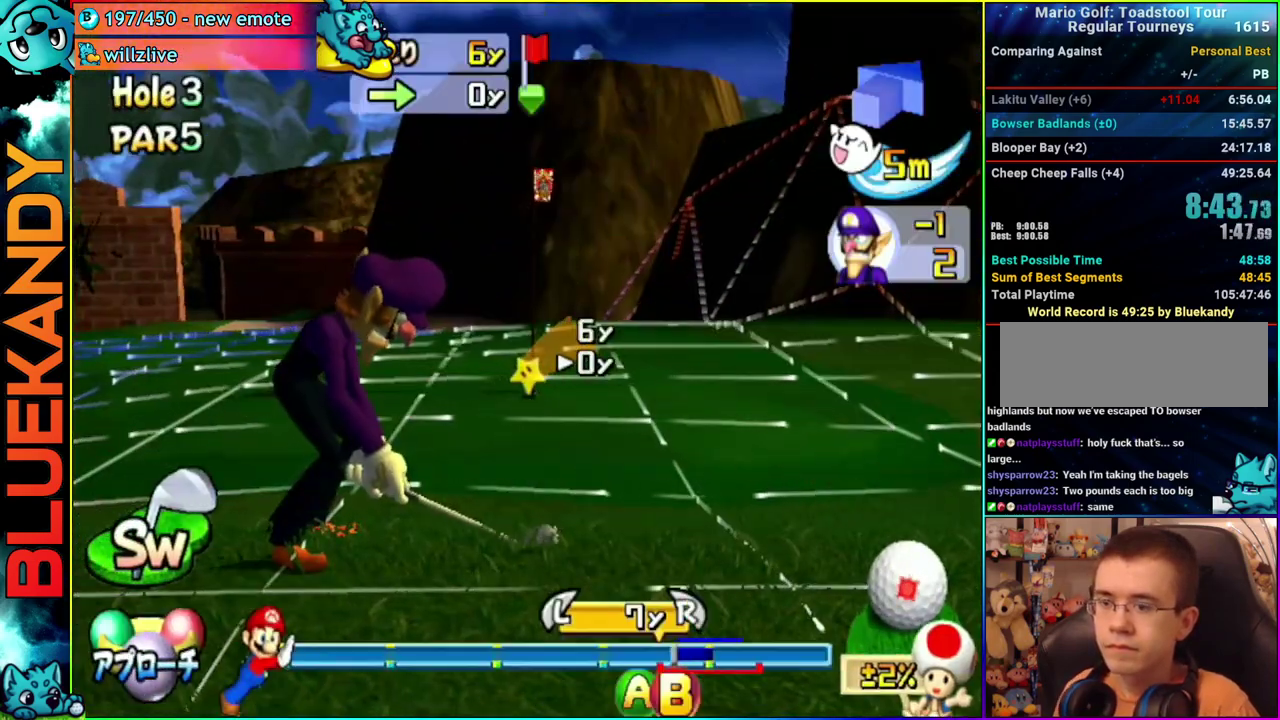
{"buttons": [], "left_stick": "down", "right_stick": "center", "events": [[50, "B", "down"], [67, "A", "up"], [300, "B", "up"], [383, "left_stick", "down"]]}
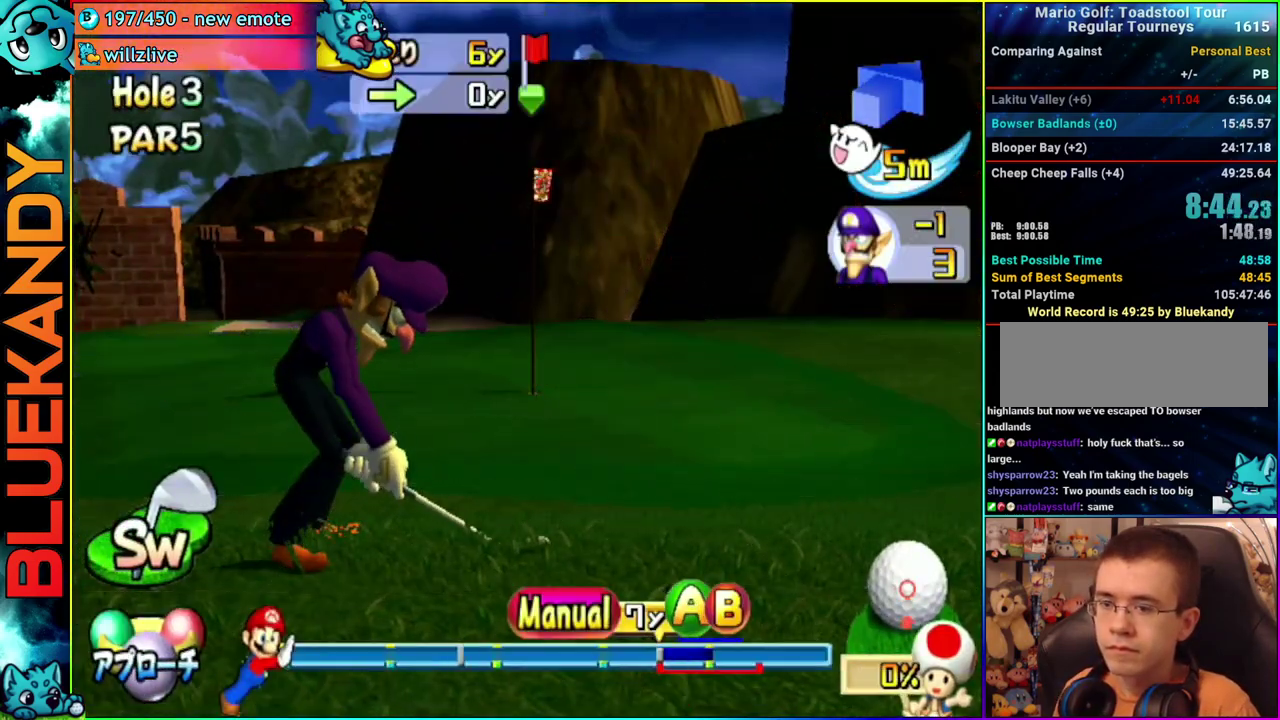
{"buttons": [], "left_stick": "down", "right_stick": "center", "events": []}
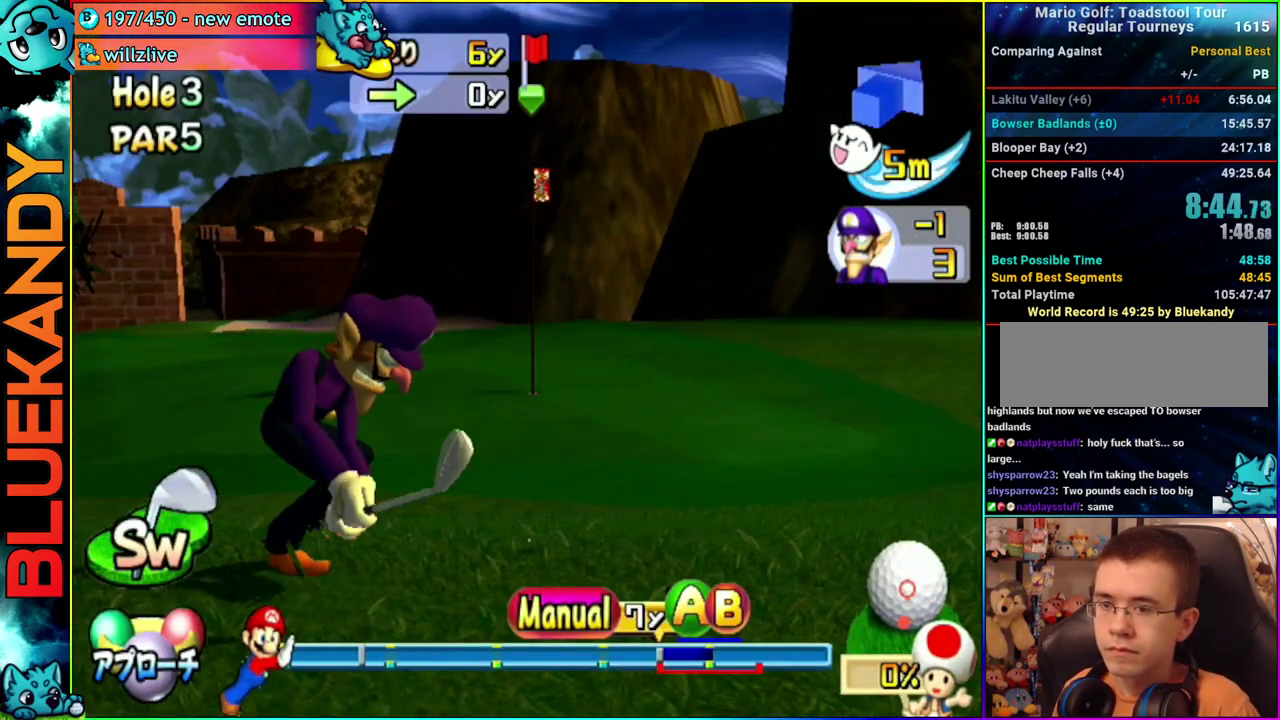
{"buttons": [], "left_stick": "down", "right_stick": "center", "events": []}
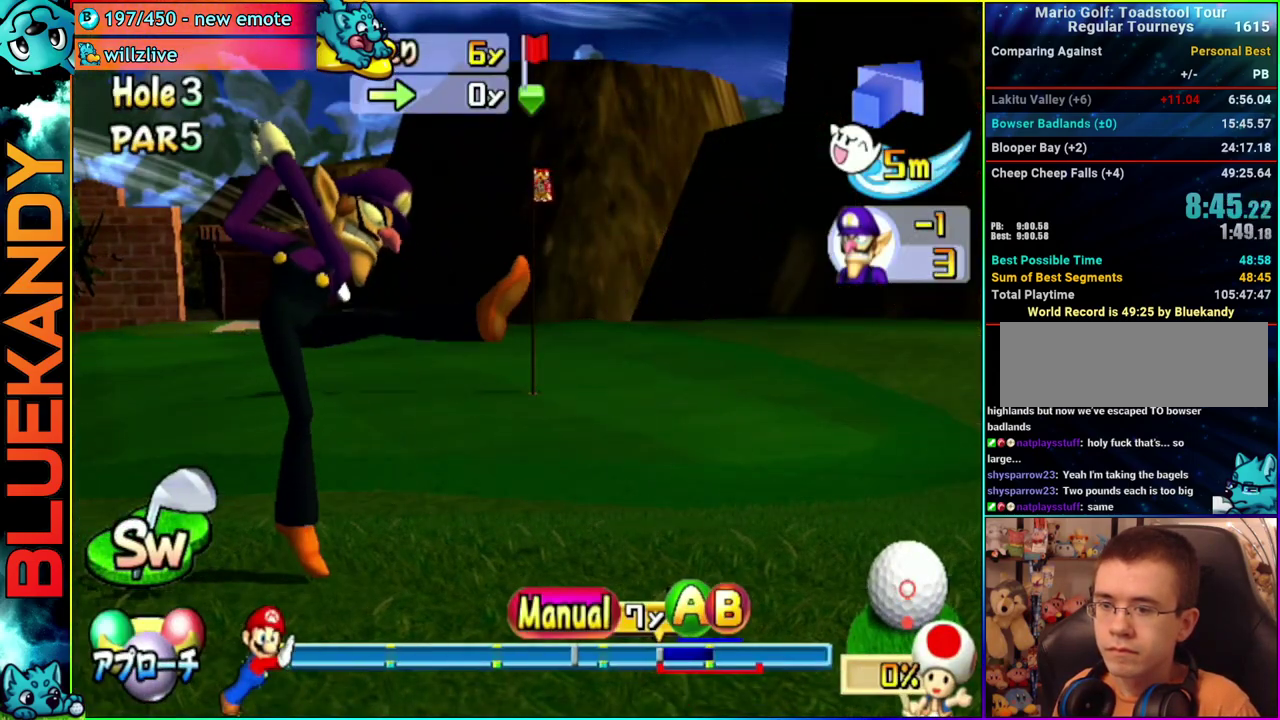
{"buttons": ["A"], "left_stick": "down", "right_stick": "center", "events": [[367, "A", "down"]]}
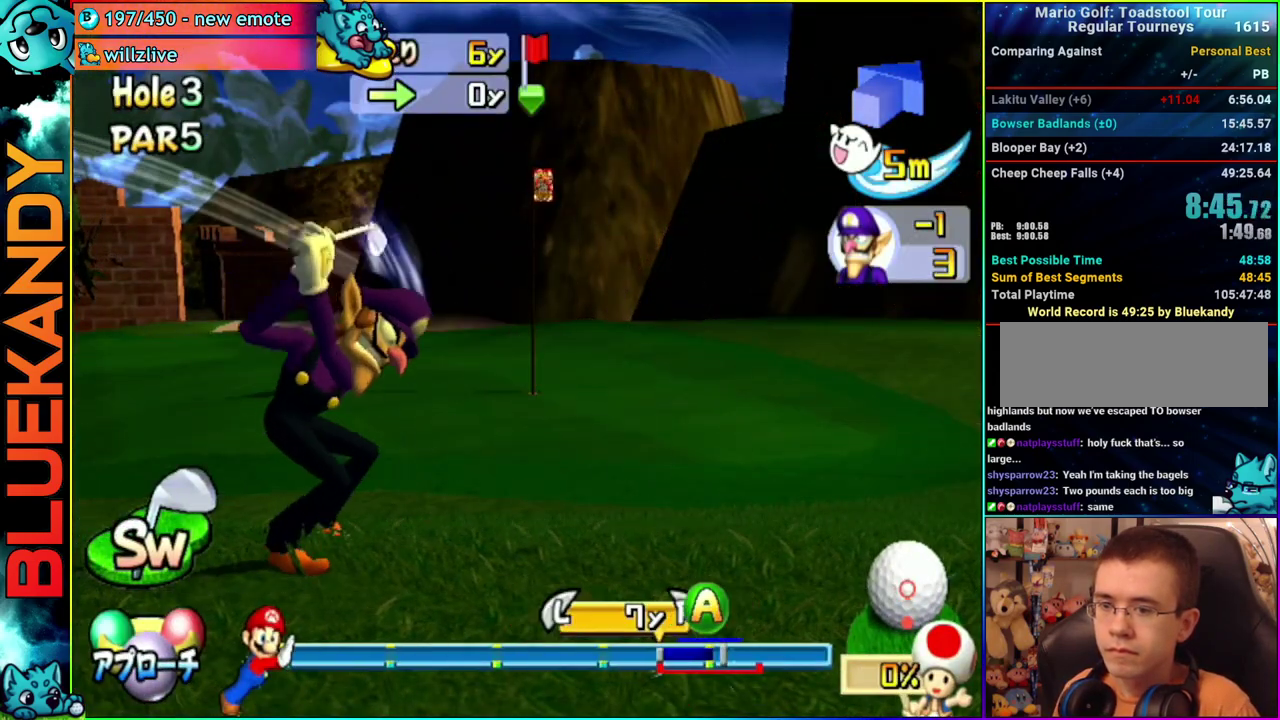
{"buttons": ["A"], "left_stick": "center", "right_stick": "center", "events": [[450, "left_stick", "center"]]}